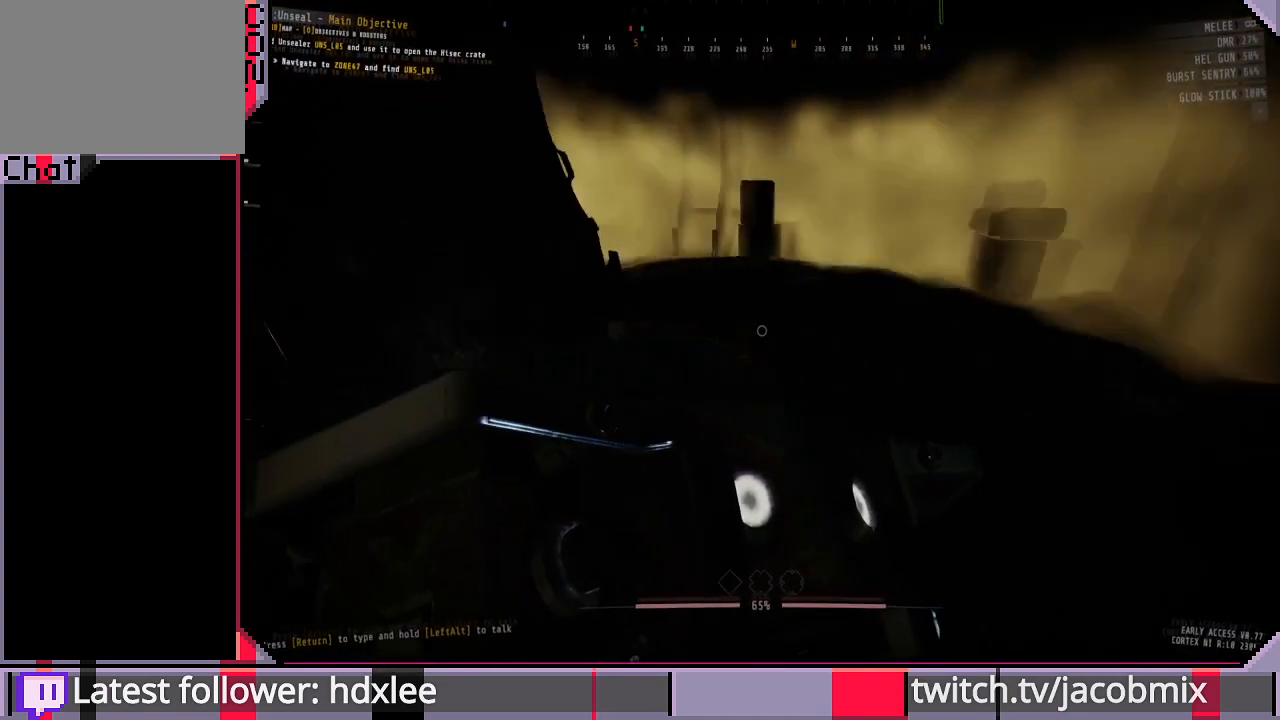
Gameplay with keyboard and mouse; each line is a JSON object with the keys and mouse buttons held at the frame after it. "events" lists presses ("down") and releases ("up") of "a", "c", "ctrl", "d", "e", "f", "q", "r", "s", "shift", "space", "t", "tab", "w", "x", "z", "mouse_left" and "mouse_mb4" between this image and that frame as [ms after this image, input, new state], when the widget could be followed in between. "mouse_left", "mouse_mb4" = the "left", "mb4" buttons of the "mouse" list. No other keys are recorded. Mouse movement is not recorded. Not read: mouse_wheel.
{"keys": [], "mouse": [], "events": [[100, "d", "up"]]}
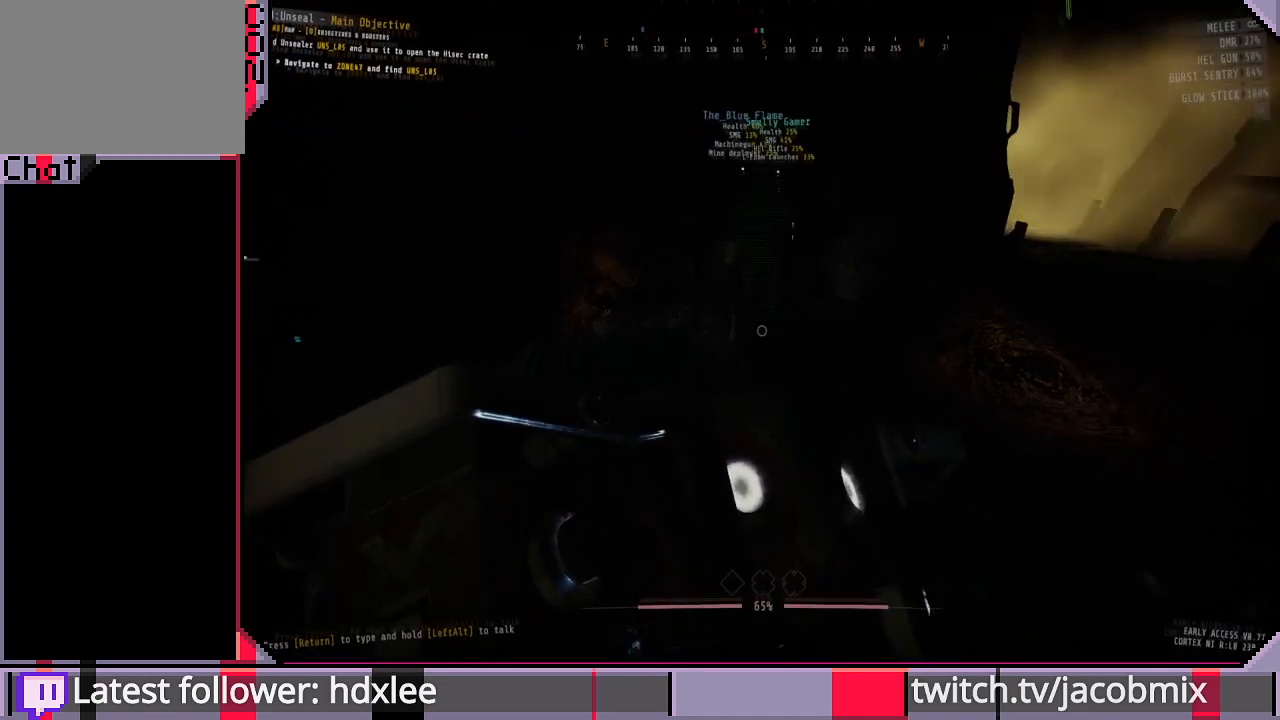
{"keys": [], "mouse": [], "events": [[333, "a", "down"], [467, "a", "up"]]}
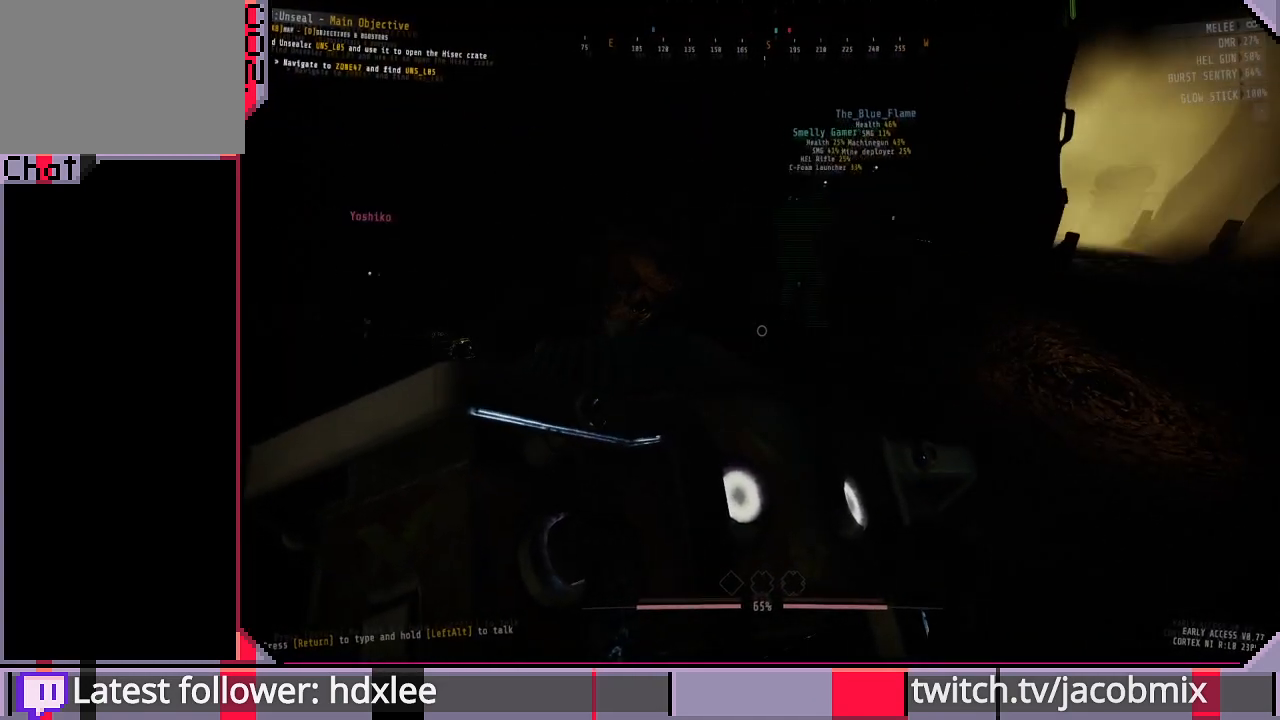
{"keys": [], "mouse": [], "events": []}
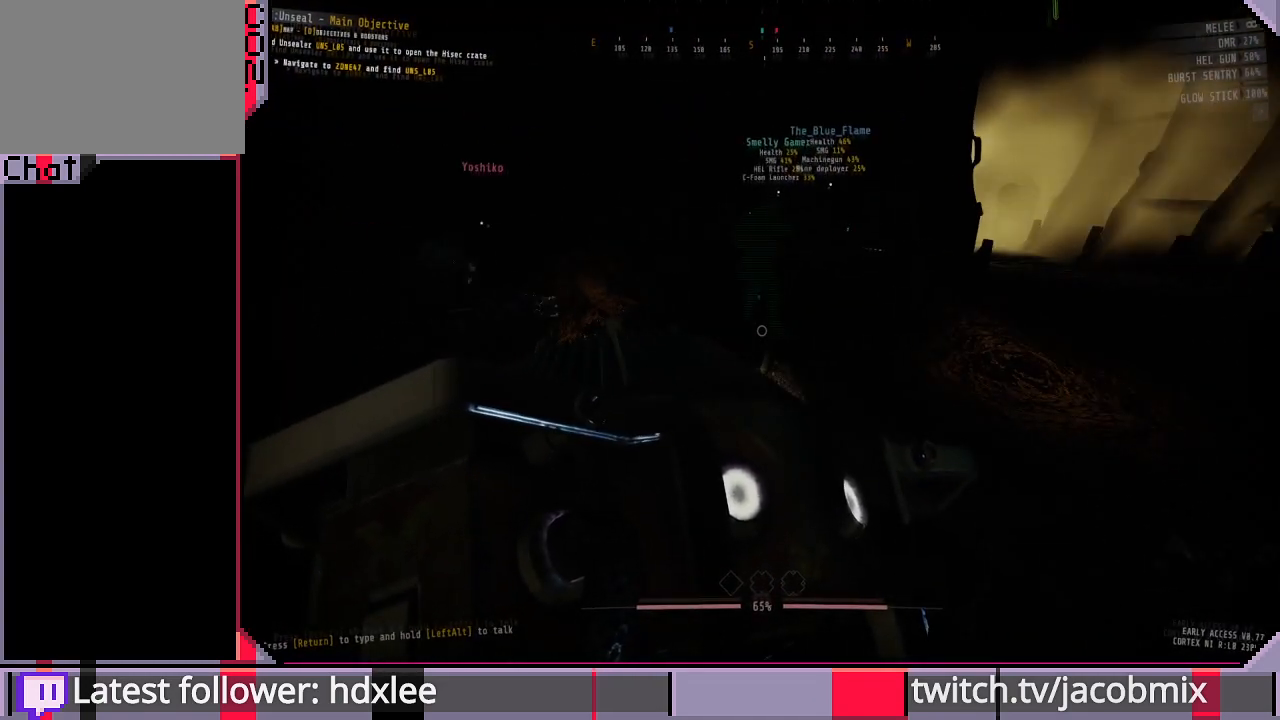
{"keys": [], "mouse": [], "events": []}
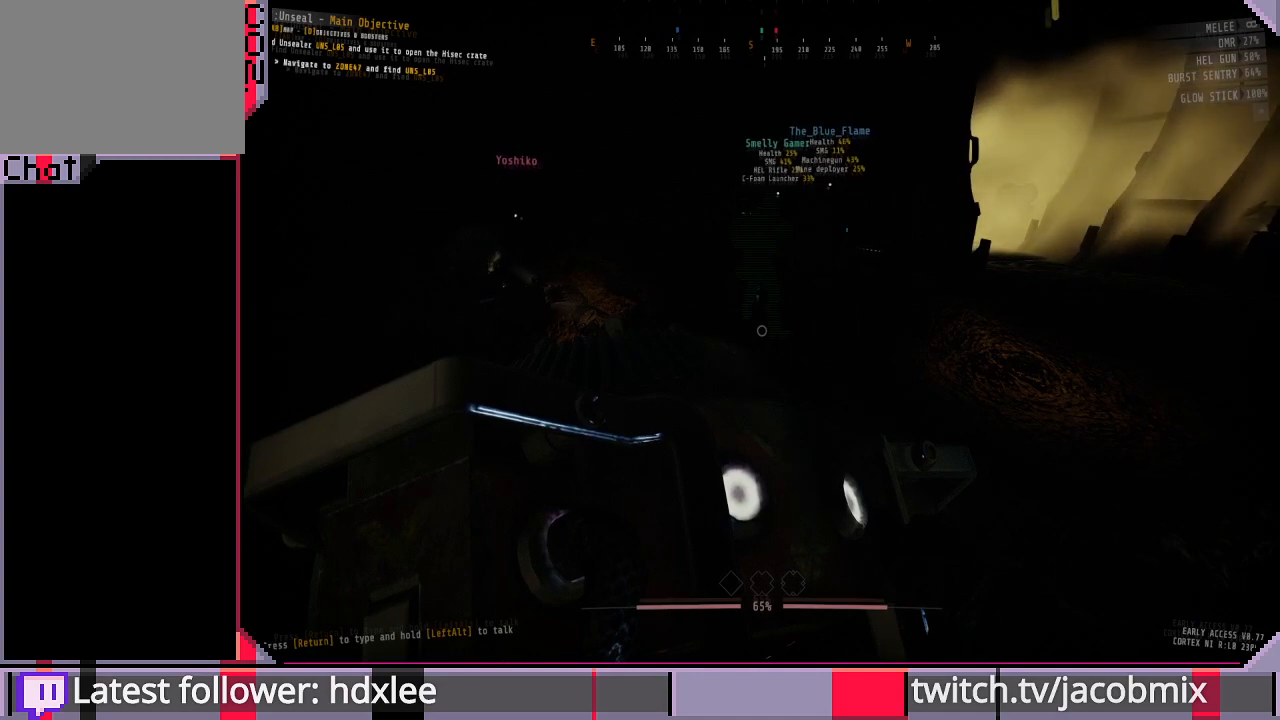
{"keys": [], "mouse": [], "events": []}
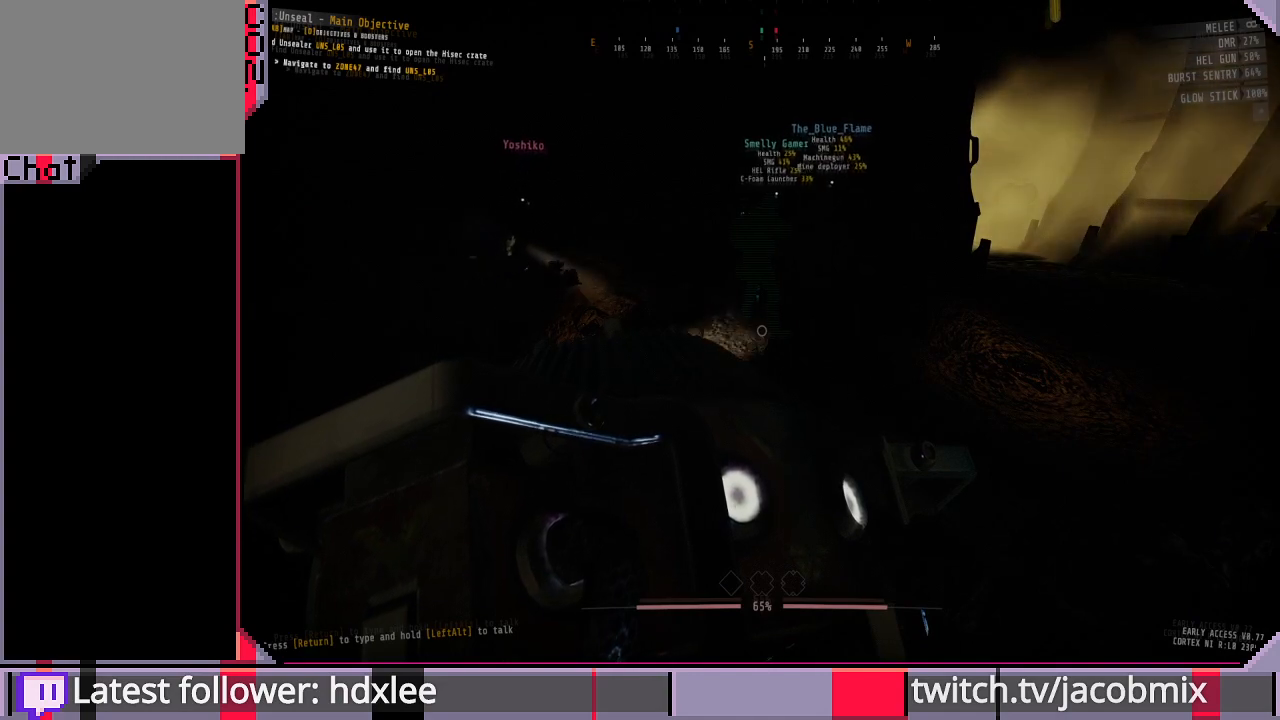
{"keys": [], "mouse": [], "events": []}
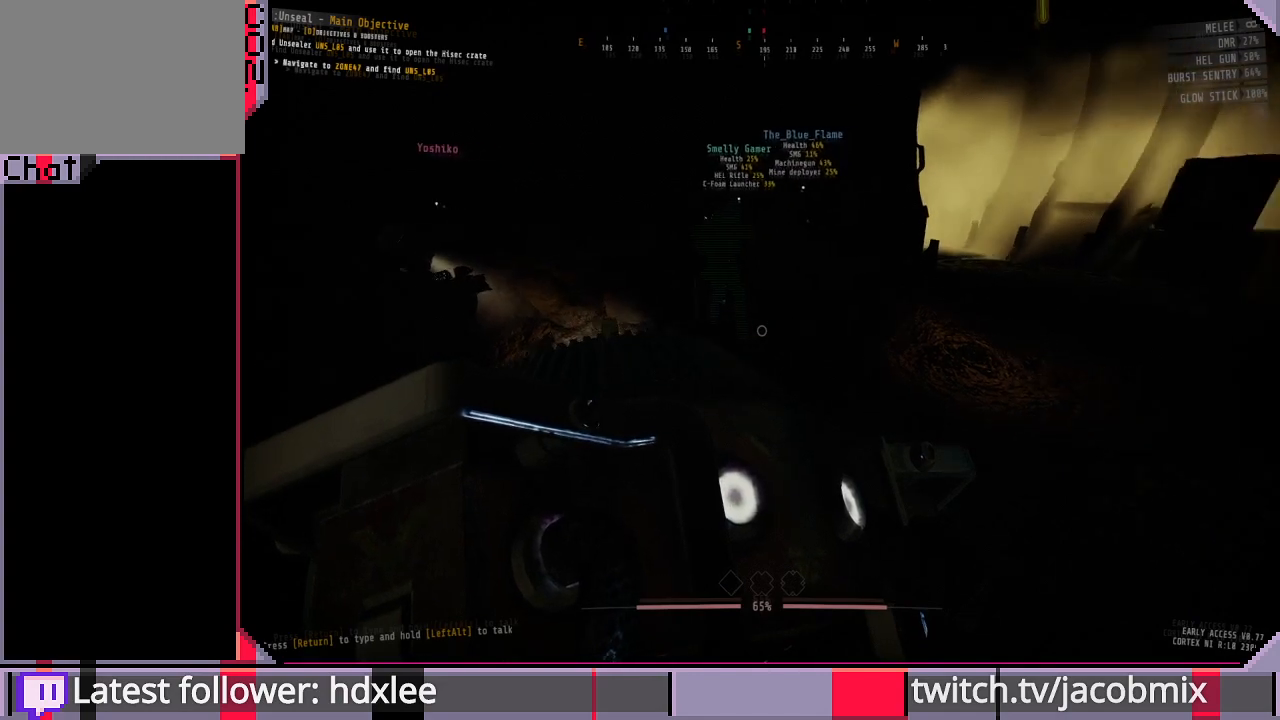
{"keys": ["a"], "mouse": [], "events": [[500, "a", "down"]]}
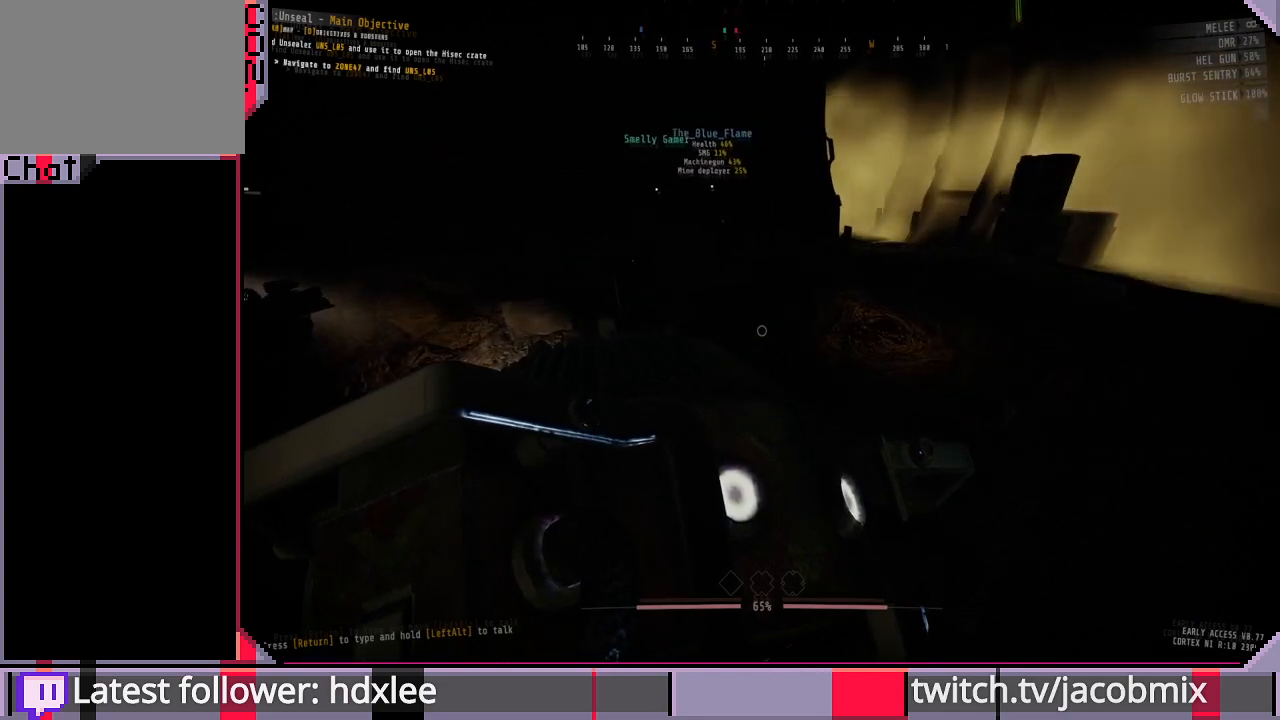
{"keys": [], "mouse": [], "events": [[67, "a", "up"]]}
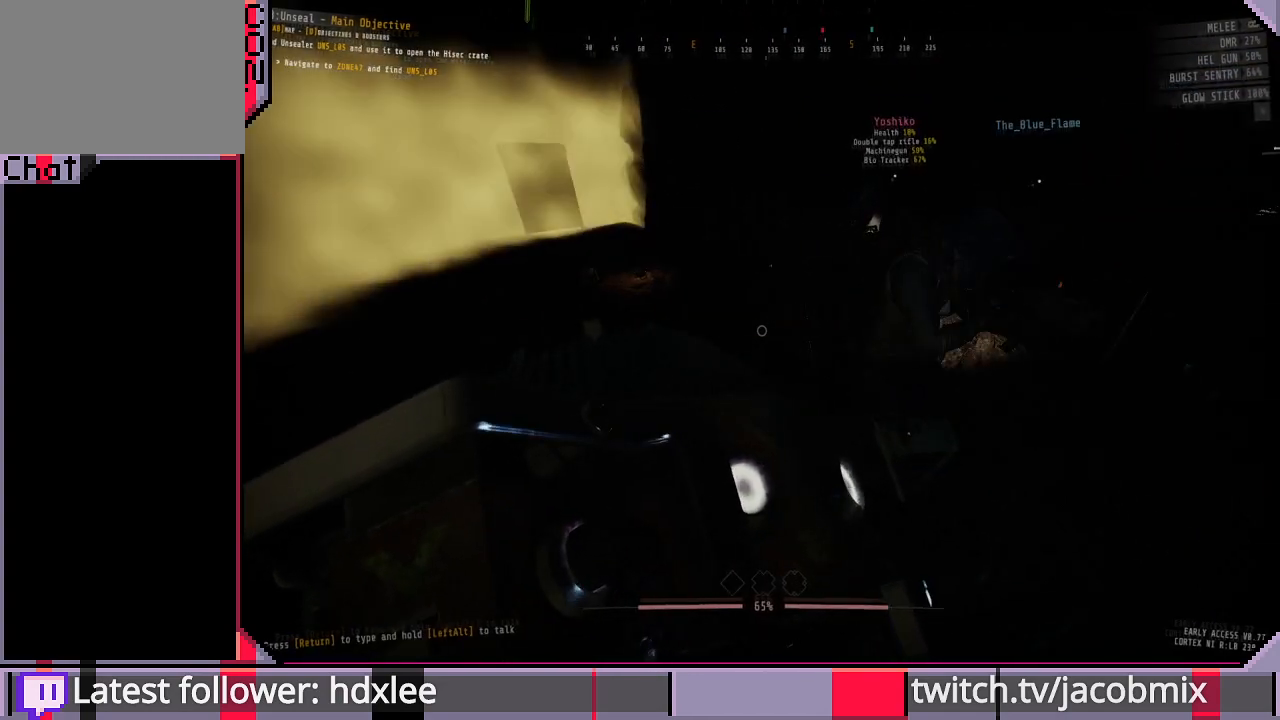
{"keys": [], "mouse": [], "events": []}
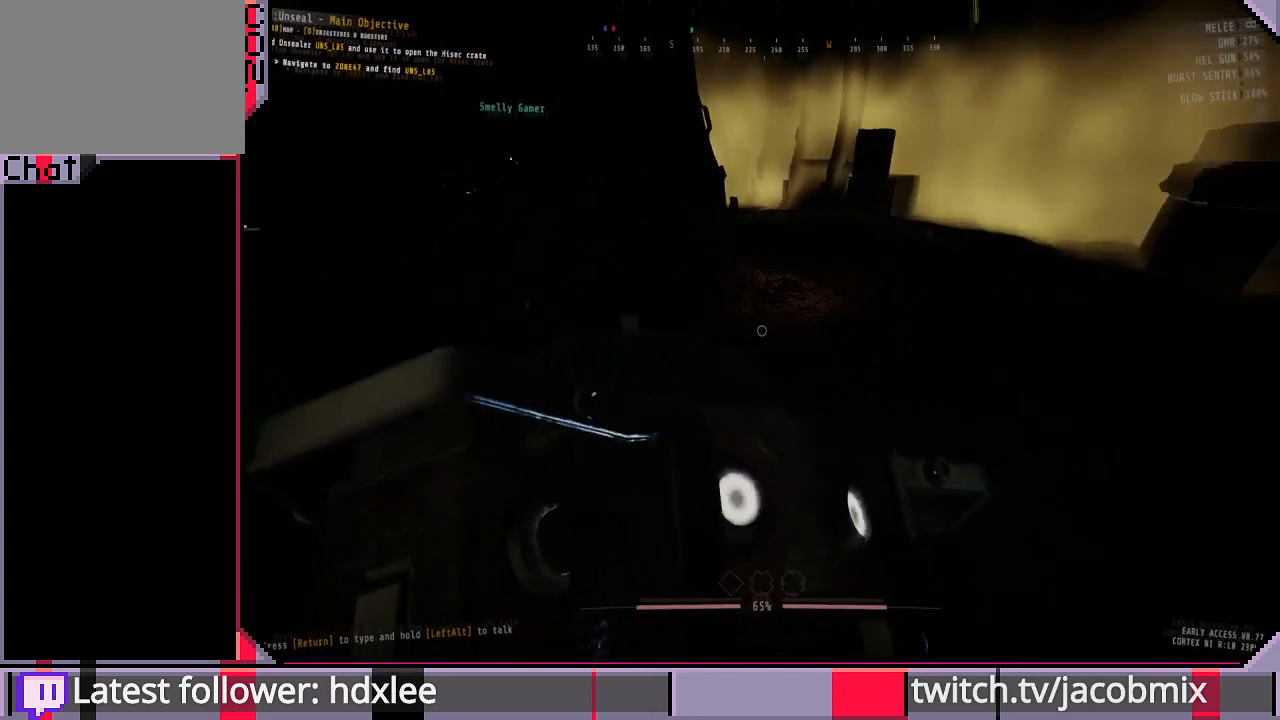
{"keys": [], "mouse": [], "events": []}
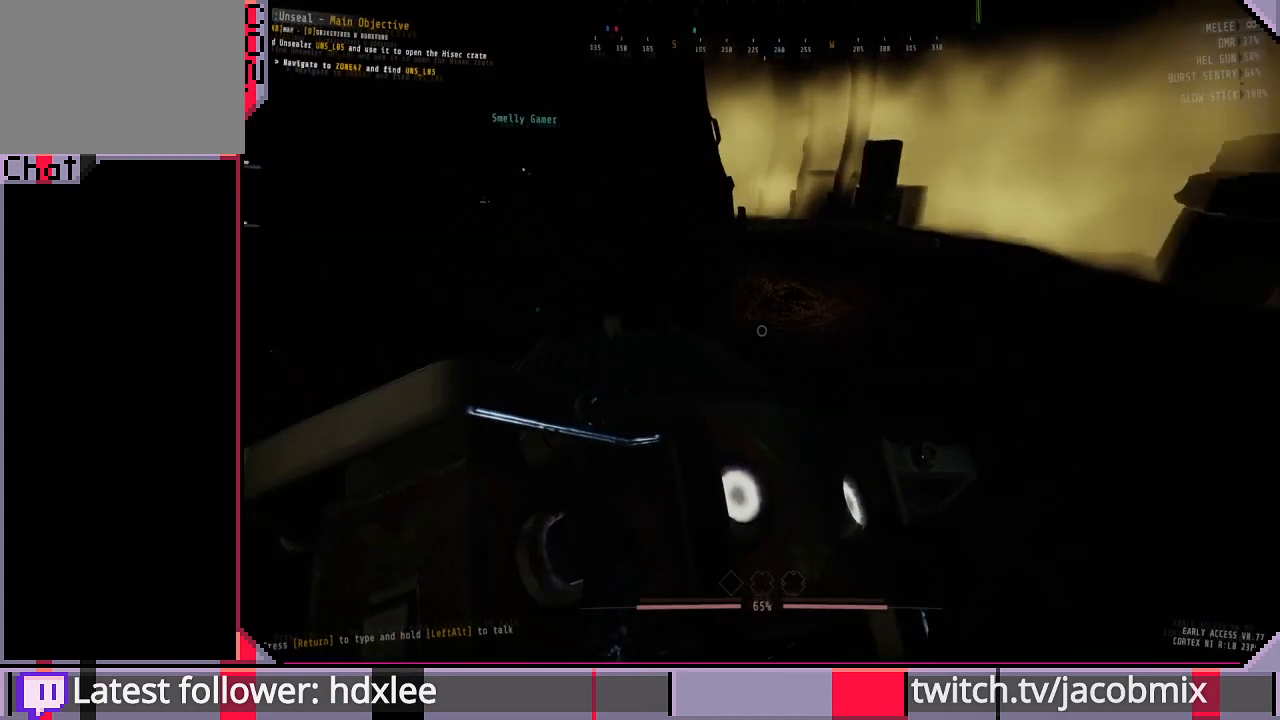
{"keys": [], "mouse": [], "events": []}
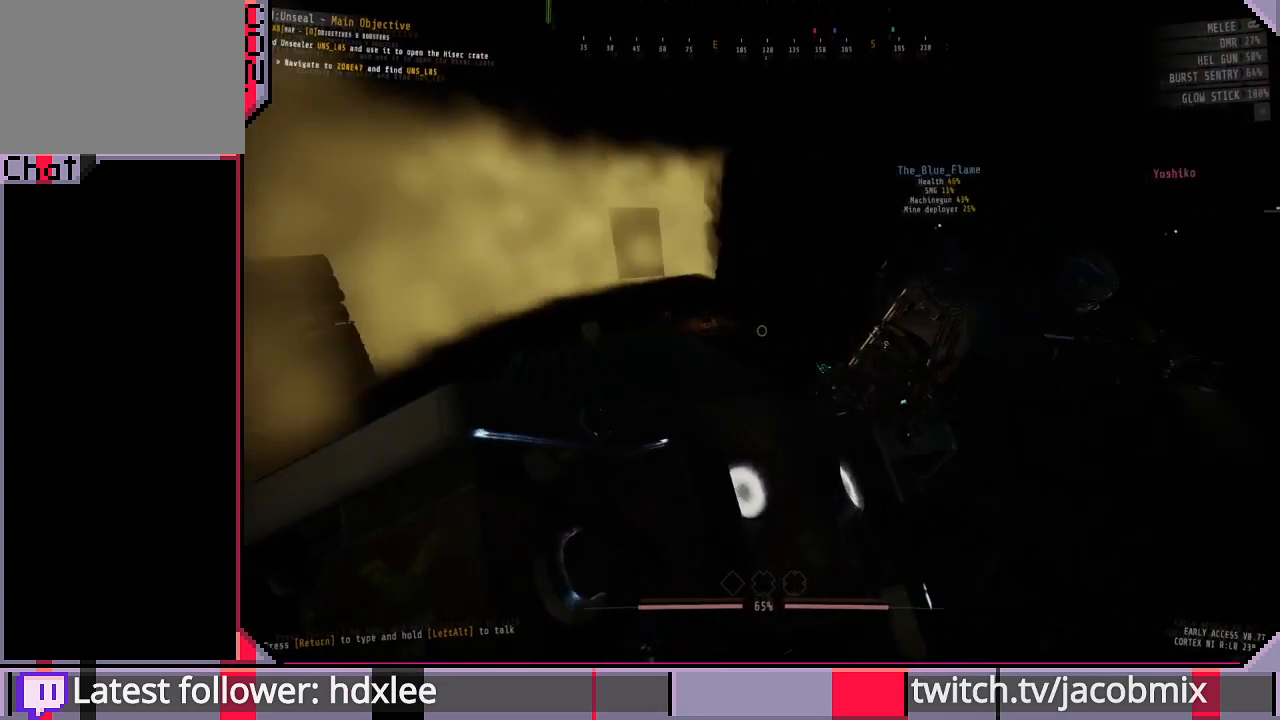
{"keys": [], "mouse": [], "events": []}
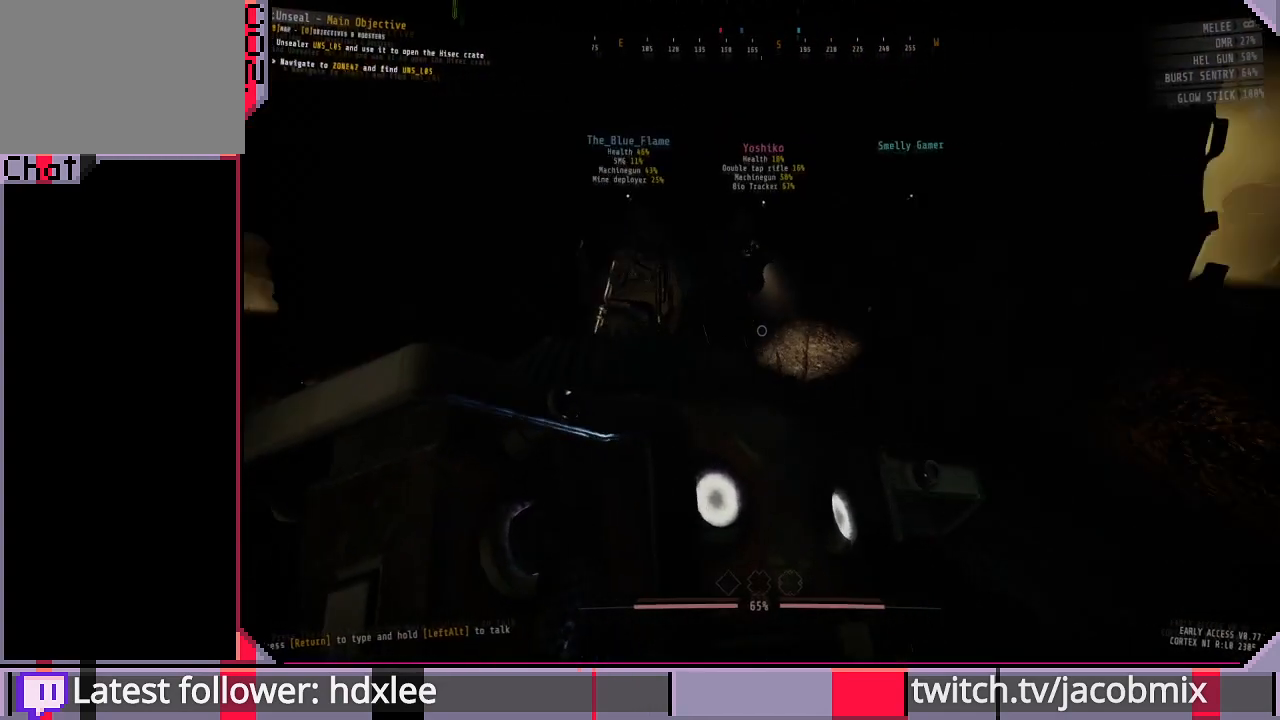
{"keys": [], "mouse": [], "events": []}
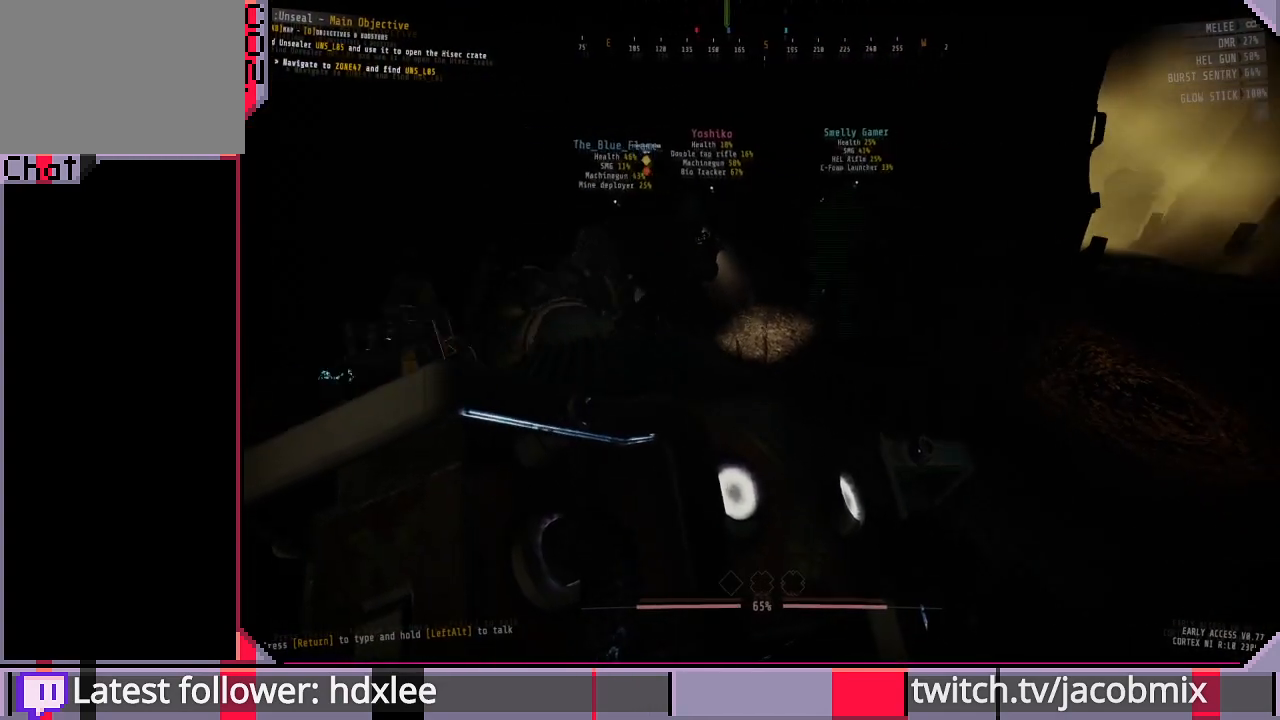
{"keys": [], "mouse": [], "events": []}
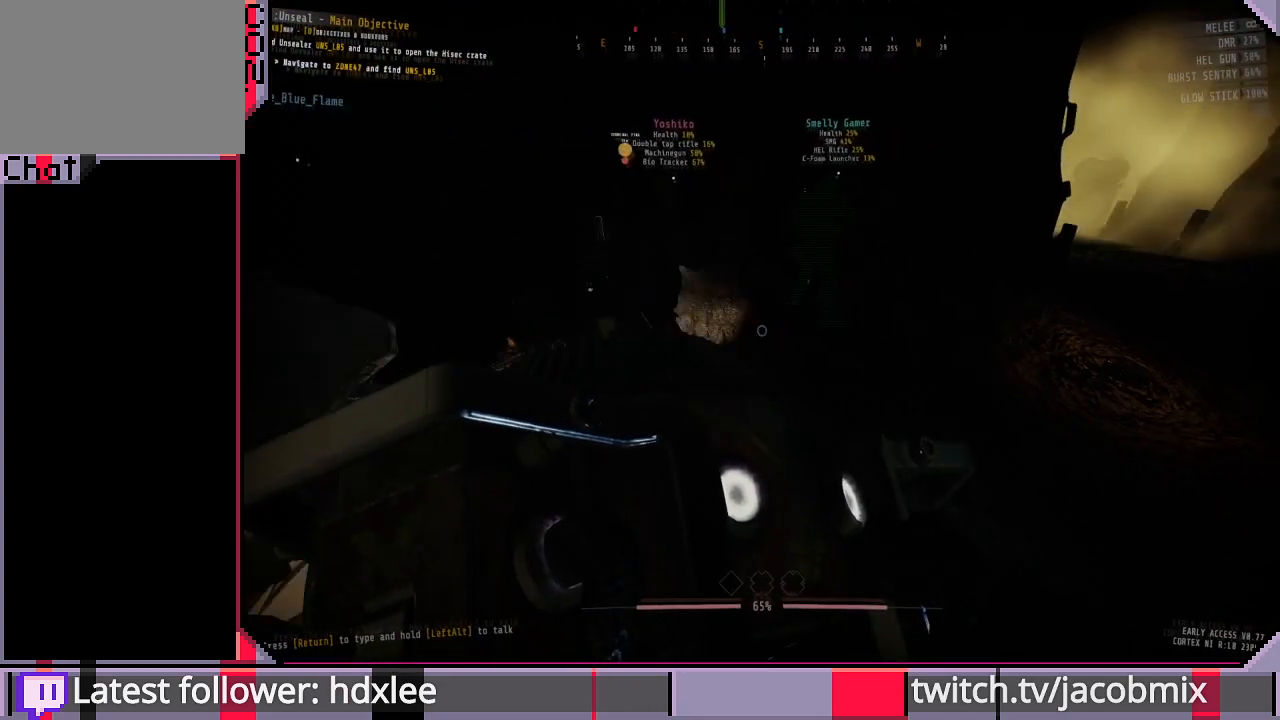
{"keys": [], "mouse": [], "events": []}